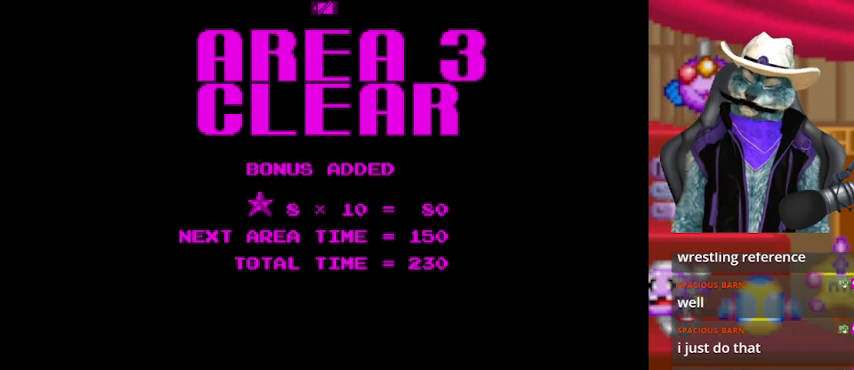
Gameplay with a controller (Xbox layout); each line is a JSON object with the inputs held at the frame after it. "events" lists button and stick changes between this image and that frame as [ms after this image, input, new state], when the widget could be followed in between. Not read: L2 R2 R3.
{"buttons": ["A"], "left_stick": "center", "right_stick": "center", "events": [[500, "A", "down"]]}
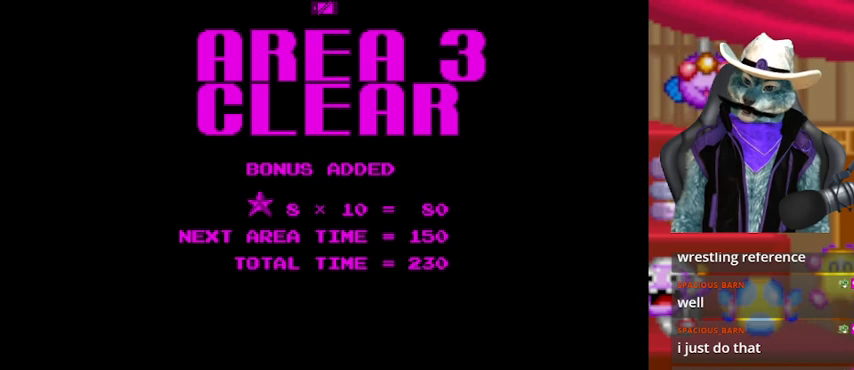
{"buttons": [], "left_stick": "center", "right_stick": "center", "events": [[209, "A", "up"]]}
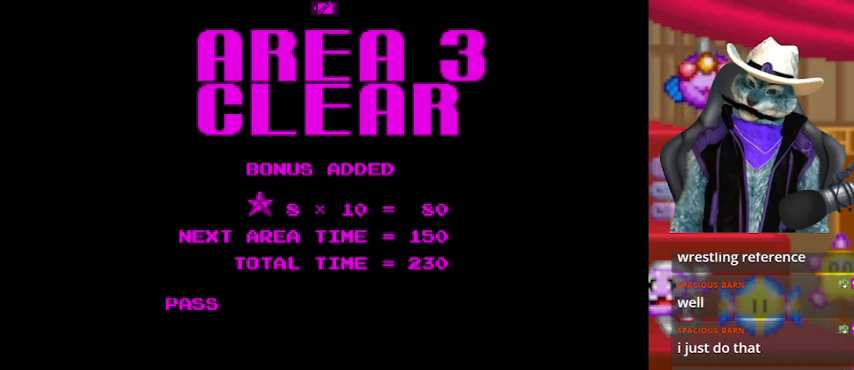
{"buttons": [], "left_stick": "center", "right_stick": "center", "events": [[375, "A", "down"], [459, "A", "up"]]}
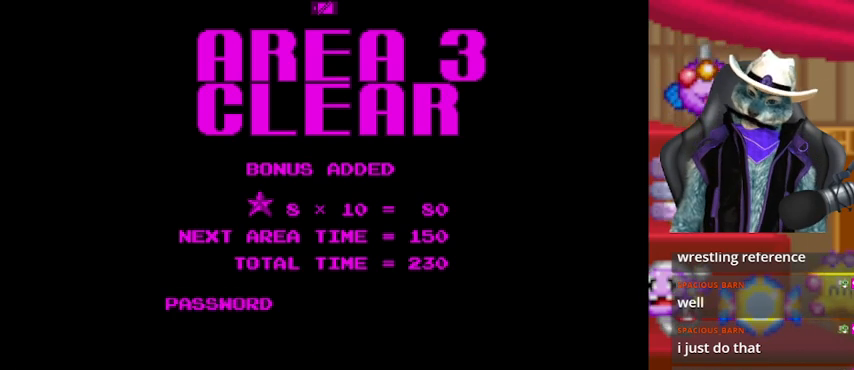
{"buttons": [], "left_stick": "center", "right_stick": "center", "events": []}
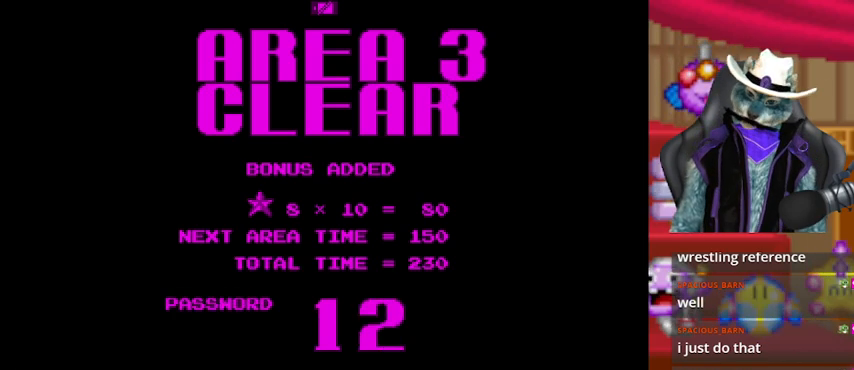
{"buttons": [], "left_stick": "center", "right_stick": "center", "events": [[83, "A", "down"], [292, "A", "up"]]}
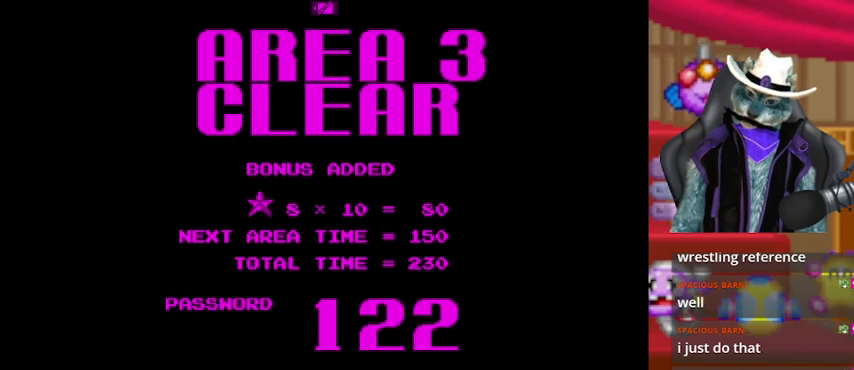
{"buttons": [], "left_stick": "center", "right_stick": "center", "events": [[251, "A", "down"], [334, "A", "up"]]}
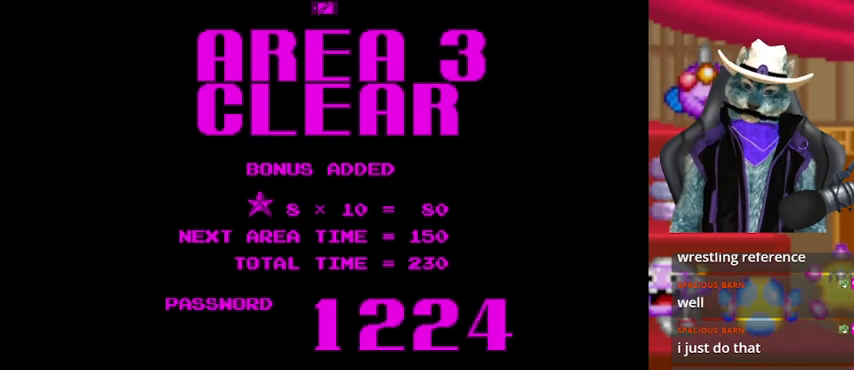
{"buttons": [], "left_stick": "center", "right_stick": "center", "events": [[42, "A", "down"], [250, "A", "up"], [334, "A", "down"], [459, "A", "up"]]}
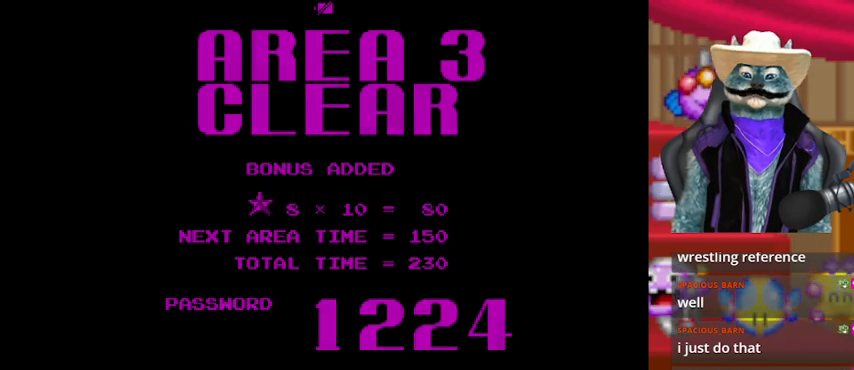
{"buttons": [], "left_stick": "center", "right_stick": "center", "events": [[167, "A", "down"], [292, "A", "up"]]}
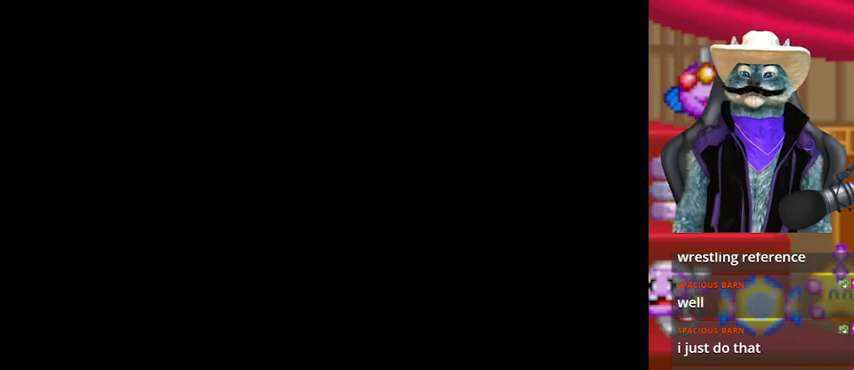
{"buttons": [], "left_stick": "center", "right_stick": "center", "events": []}
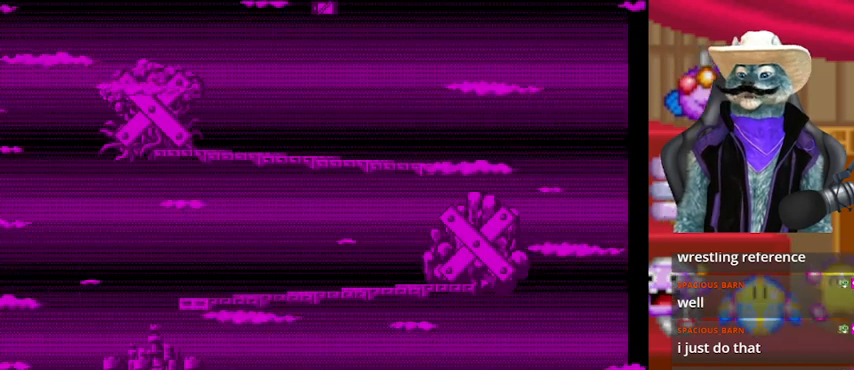
{"buttons": [], "left_stick": "center", "right_stick": "center", "events": []}
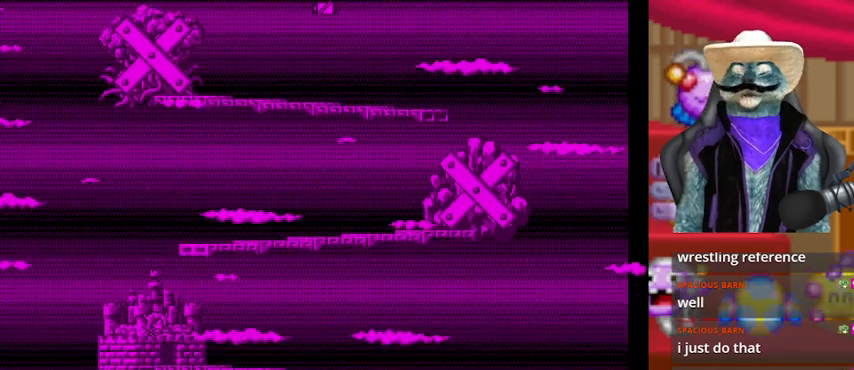
{"buttons": ["A"], "left_stick": "center", "right_stick": "center", "events": [[459, "A", "down"]]}
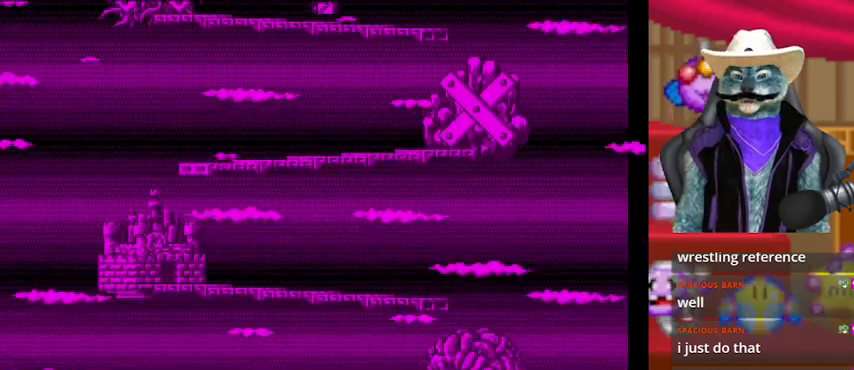
{"buttons": ["A"], "left_stick": "center", "right_stick": "center", "events": [[167, "A", "up"], [501, "A", "down"]]}
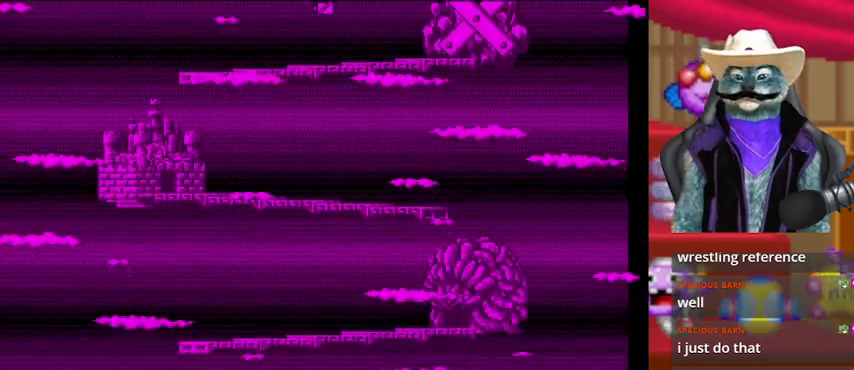
{"buttons": ["A"], "left_stick": "center", "right_stick": "center", "events": []}
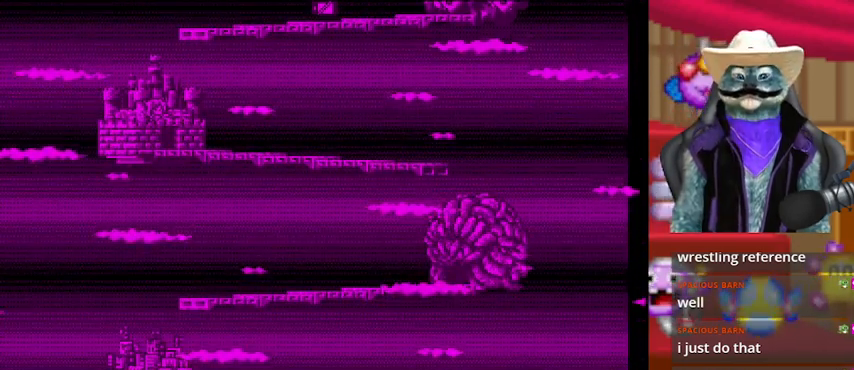
{"buttons": ["A"], "left_stick": "center", "right_stick": "center", "events": []}
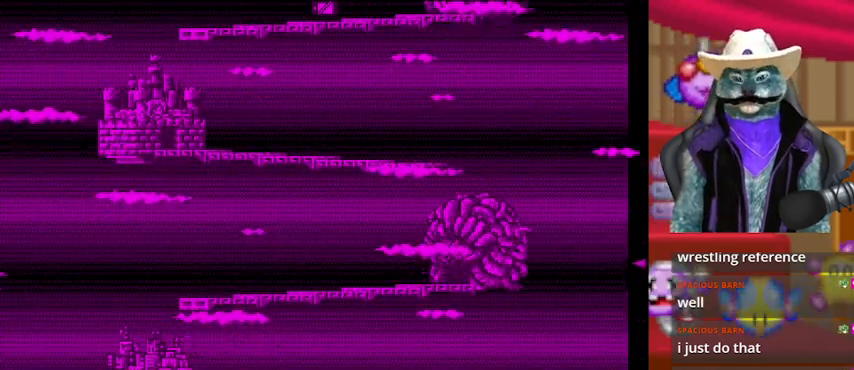
{"buttons": ["A"], "left_stick": "center", "right_stick": "center", "events": []}
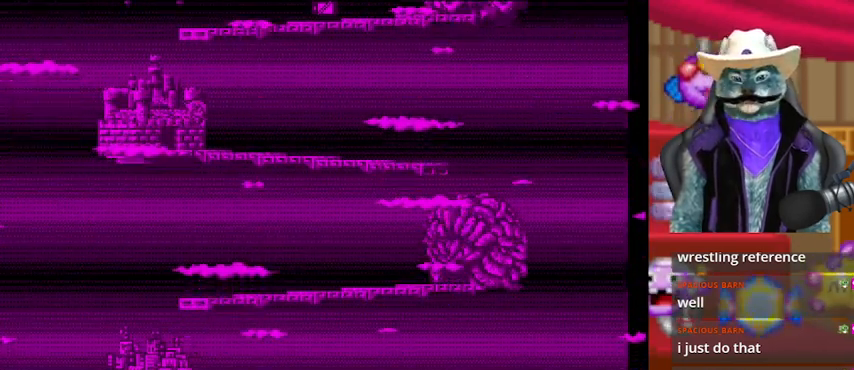
{"buttons": ["A"], "left_stick": "center", "right_stick": "center", "events": []}
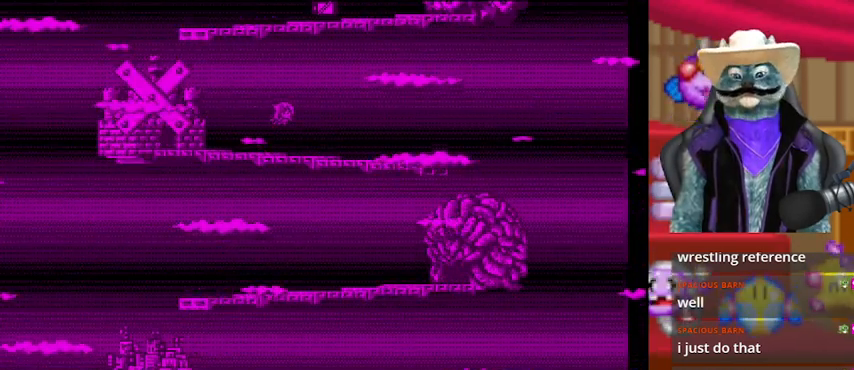
{"buttons": [], "left_stick": "center", "right_stick": "center", "events": [[167, "A", "up"]]}
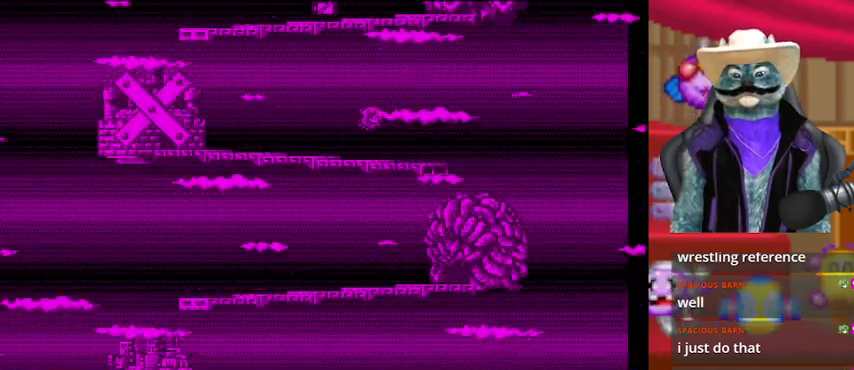
{"buttons": [], "left_stick": "center", "right_stick": "center", "events": []}
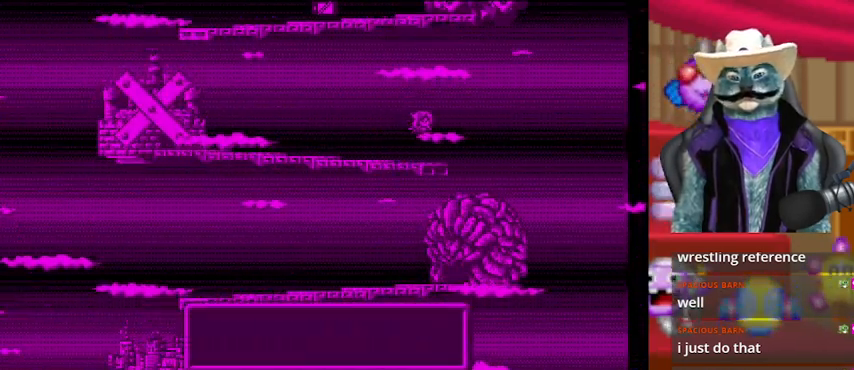
{"buttons": ["A"], "left_stick": "center", "right_stick": "center", "events": [[417, "A", "down"]]}
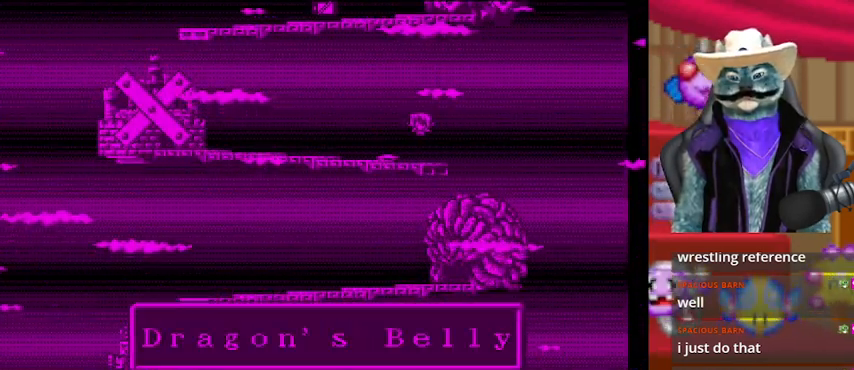
{"buttons": ["A"], "left_stick": "center", "right_stick": "center", "events": []}
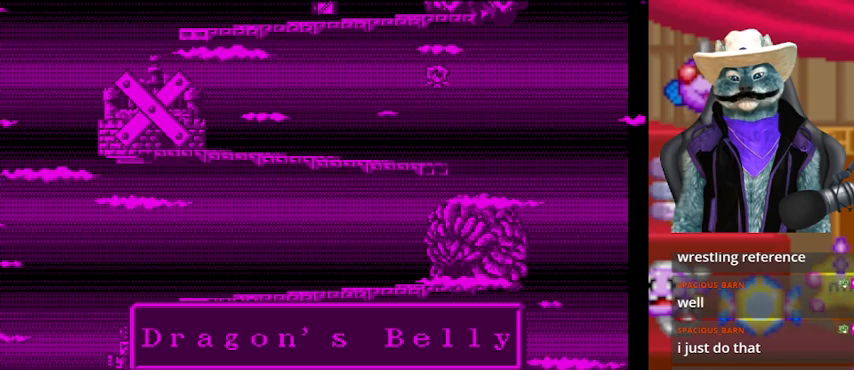
{"buttons": ["A"], "left_stick": "center", "right_stick": "center", "events": []}
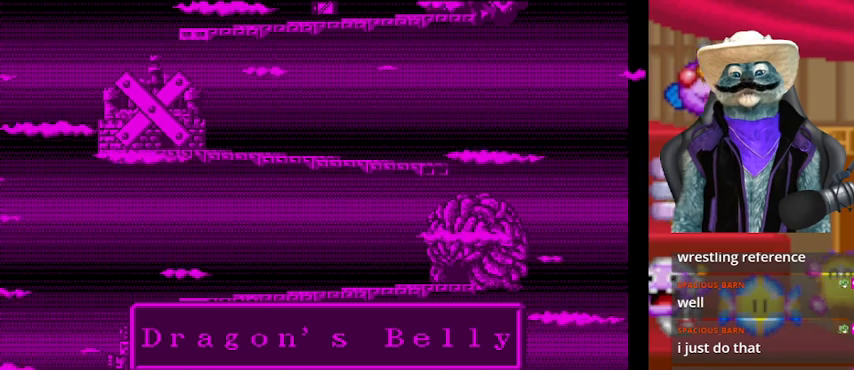
{"buttons": ["A"], "left_stick": "center", "right_stick": "center", "events": [[42, "A", "up"], [209, "A", "down"]]}
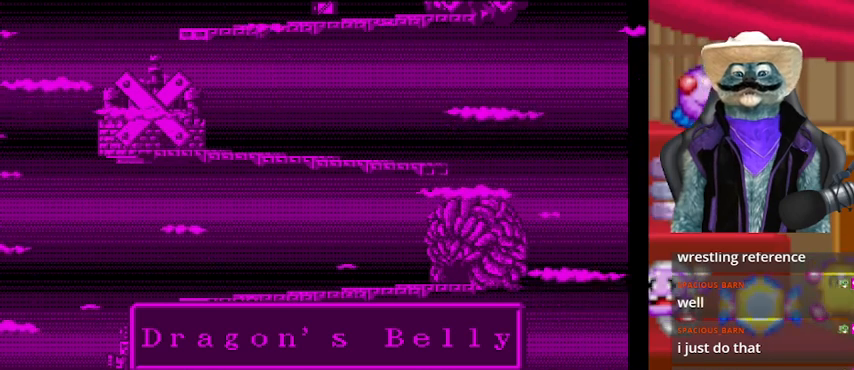
{"buttons": [], "left_stick": "center", "right_stick": "center", "events": [[334, "A", "up"]]}
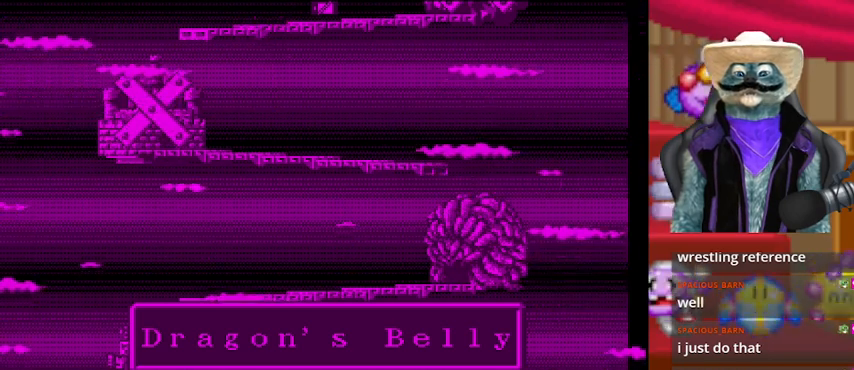
{"buttons": [], "left_stick": "center", "right_stick": "center", "events": [[83, "A", "down"], [250, "A", "up"]]}
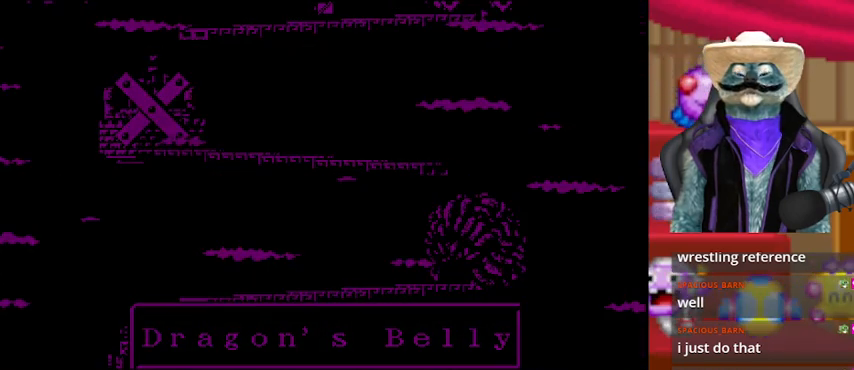
{"buttons": [], "left_stick": "center", "right_stick": "center", "events": []}
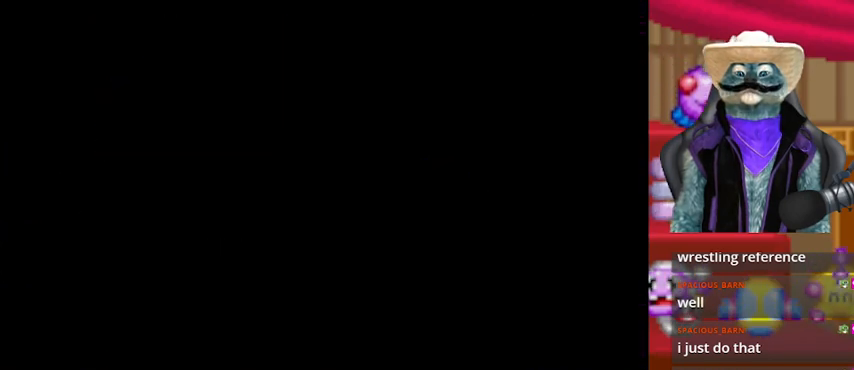
{"buttons": [], "left_stick": "center", "right_stick": "center", "events": []}
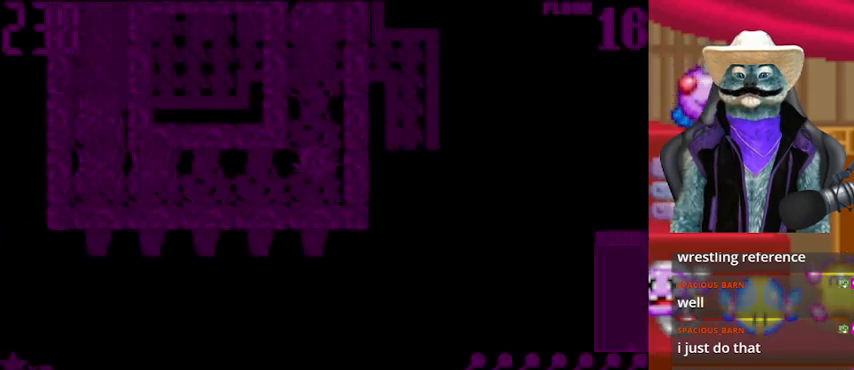
{"buttons": [], "left_stick": "center", "right_stick": "center", "events": []}
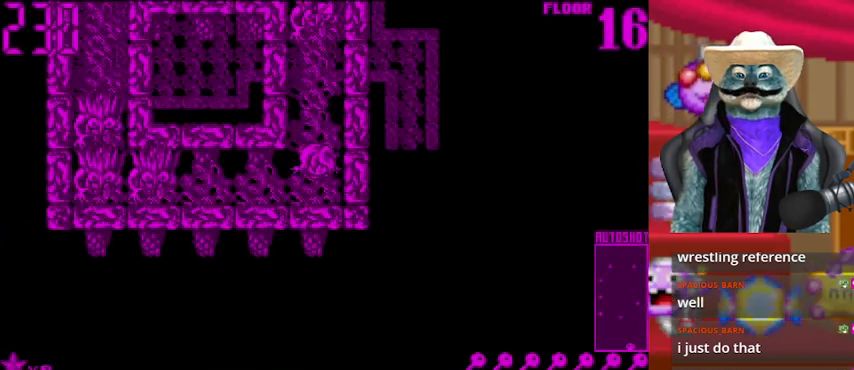
{"buttons": [], "left_stick": "center", "right_stick": "left", "events": [[208, "right_stick", "left"]]}
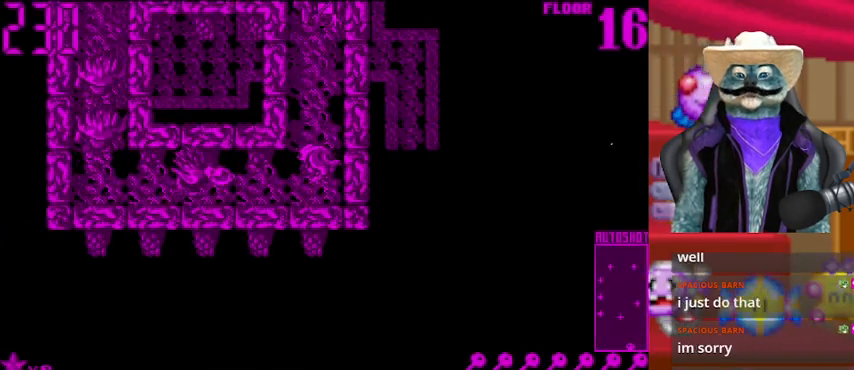
{"buttons": [], "left_stick": "center", "right_stick": "center", "events": [[500, "right_stick", "center"]]}
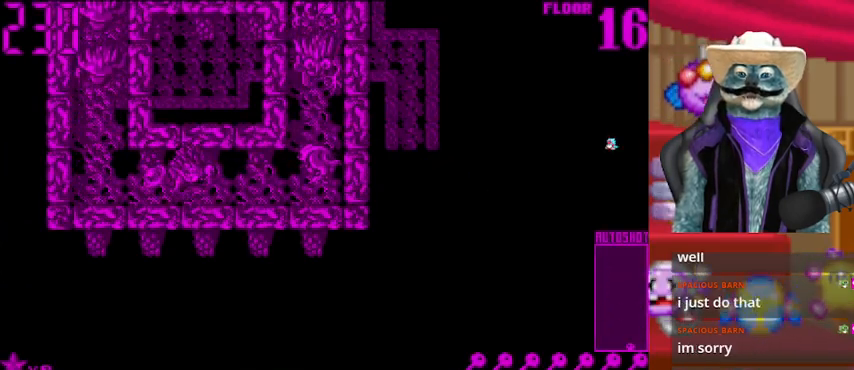
{"buttons": ["DPAD_LEFT"], "left_stick": "center", "right_stick": "center", "events": [[84, "DPAD_LEFT", "down"], [209, "DPAD_LEFT", "up"], [209, "right_stick", "up-right"], [418, "DPAD_LEFT", "down"], [501, "right_stick", "center"]]}